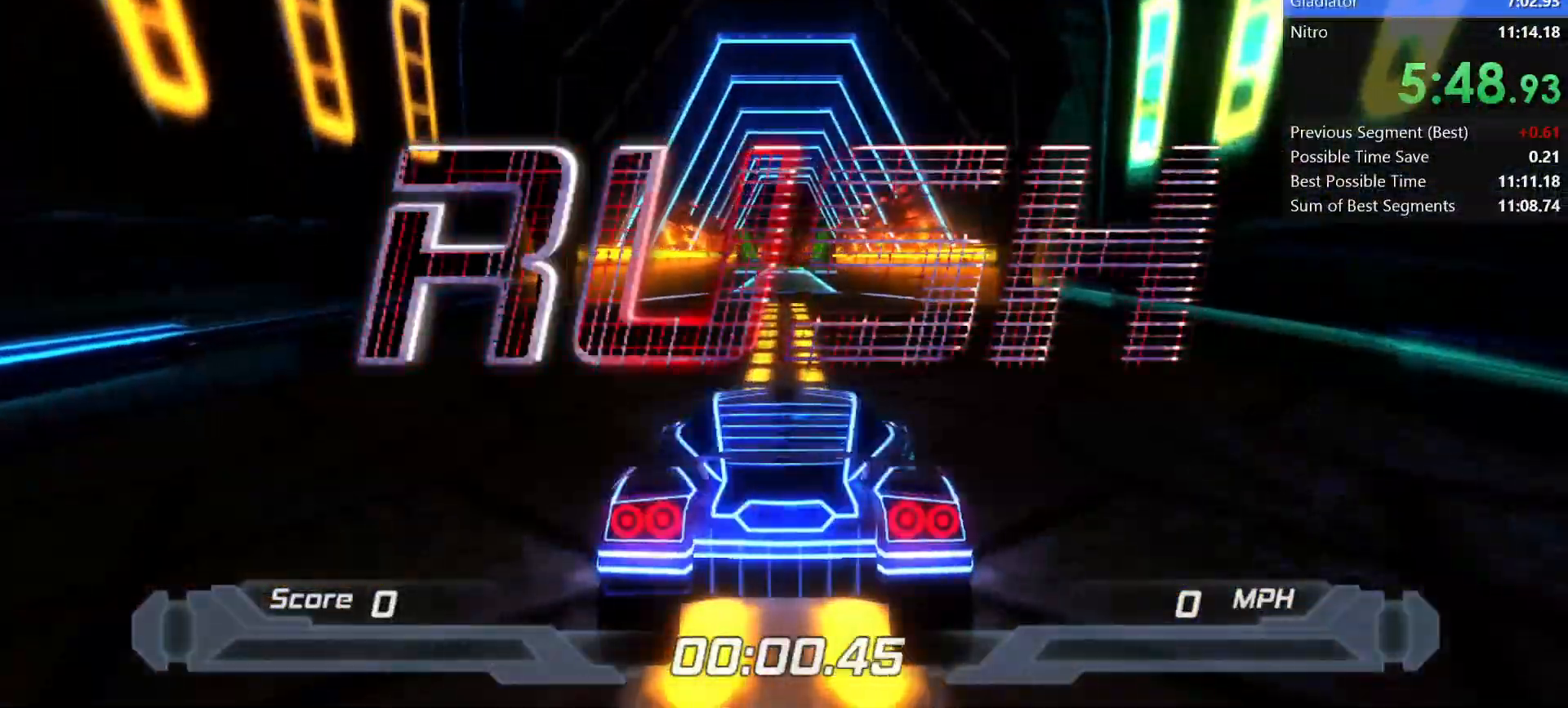
Gameplay with keyboard; each line is a JSON object with the keys held at the frame after it. "events" lists presses ("down") and releases ("up") of "a", "d", "down", "f", "left", "right", "s", "shift", "space", "t", "up" and "w" between this image and that frame as [ms after this image, input, new state], when the widget could be followed in between. No other keys are recorded. Mouse input is not recorded.
{"keys": ["shift"], "events": [[167, "shift", "down"]]}
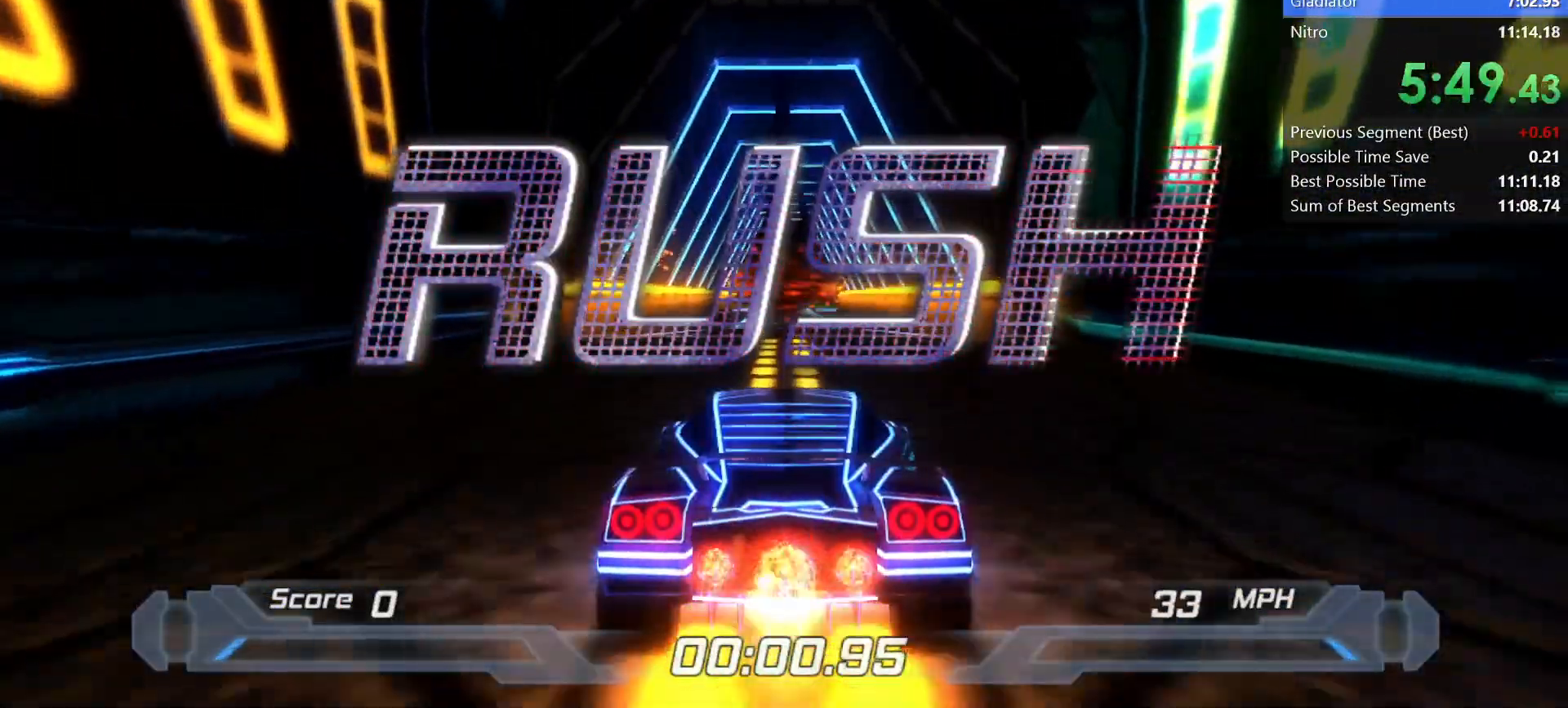
{"keys": ["shift"], "events": []}
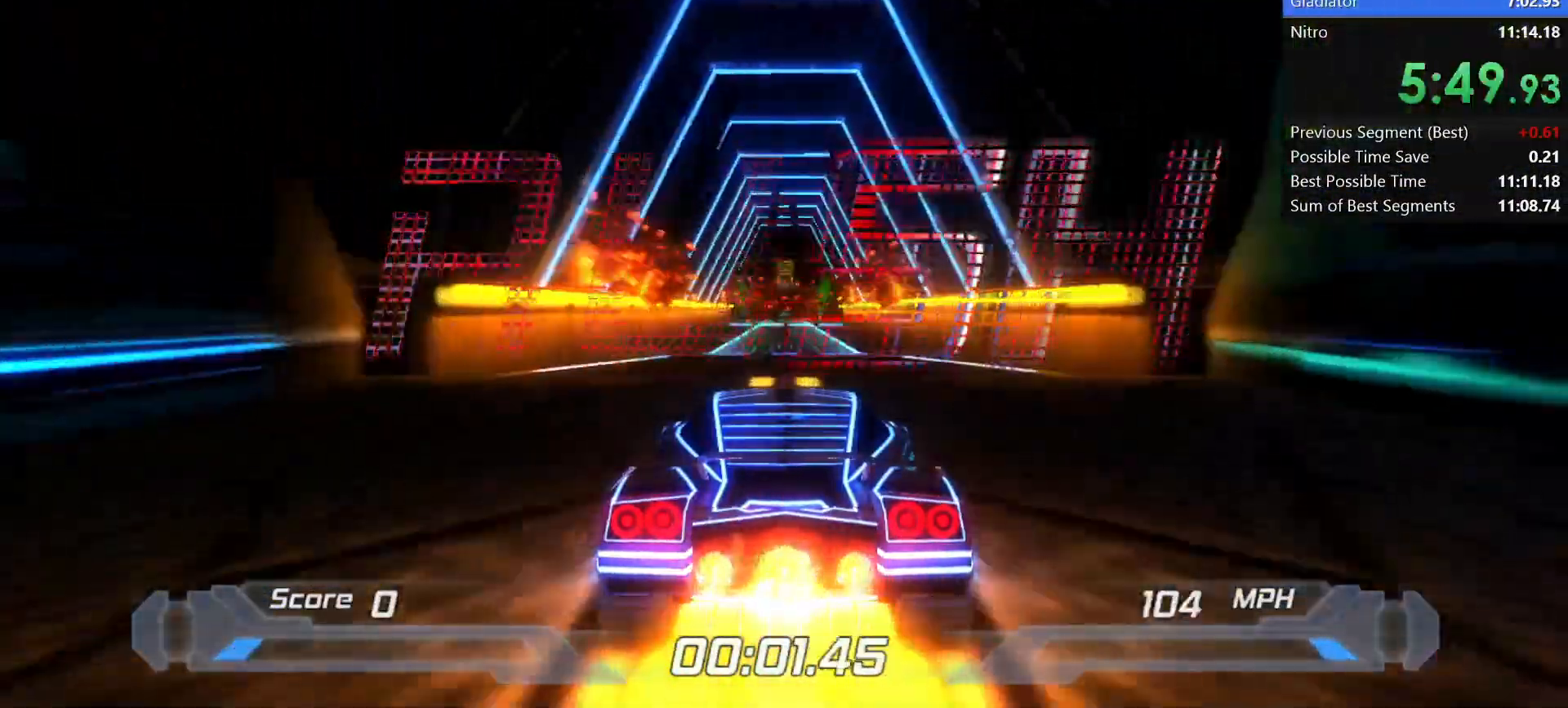
{"keys": ["shift"], "events": []}
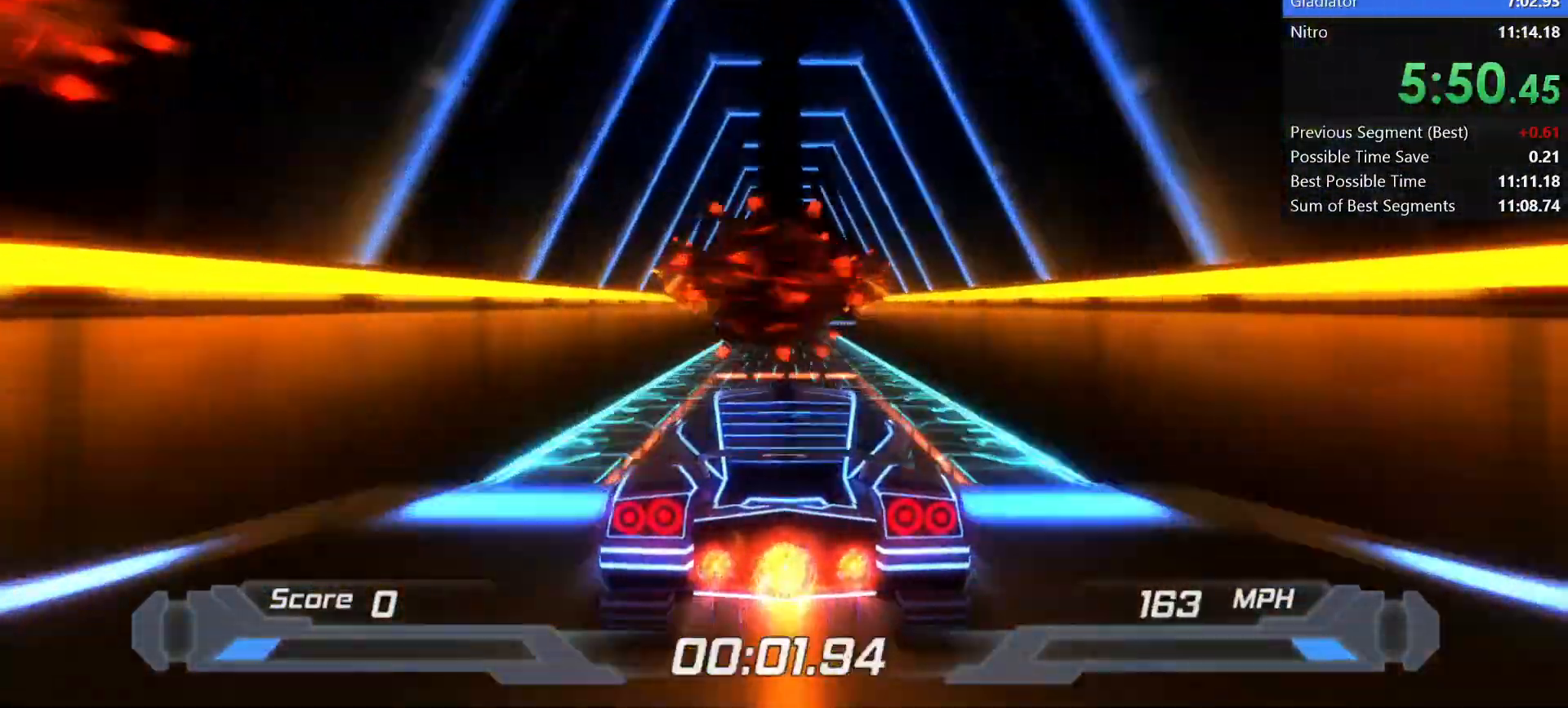
{"keys": ["shift"], "events": []}
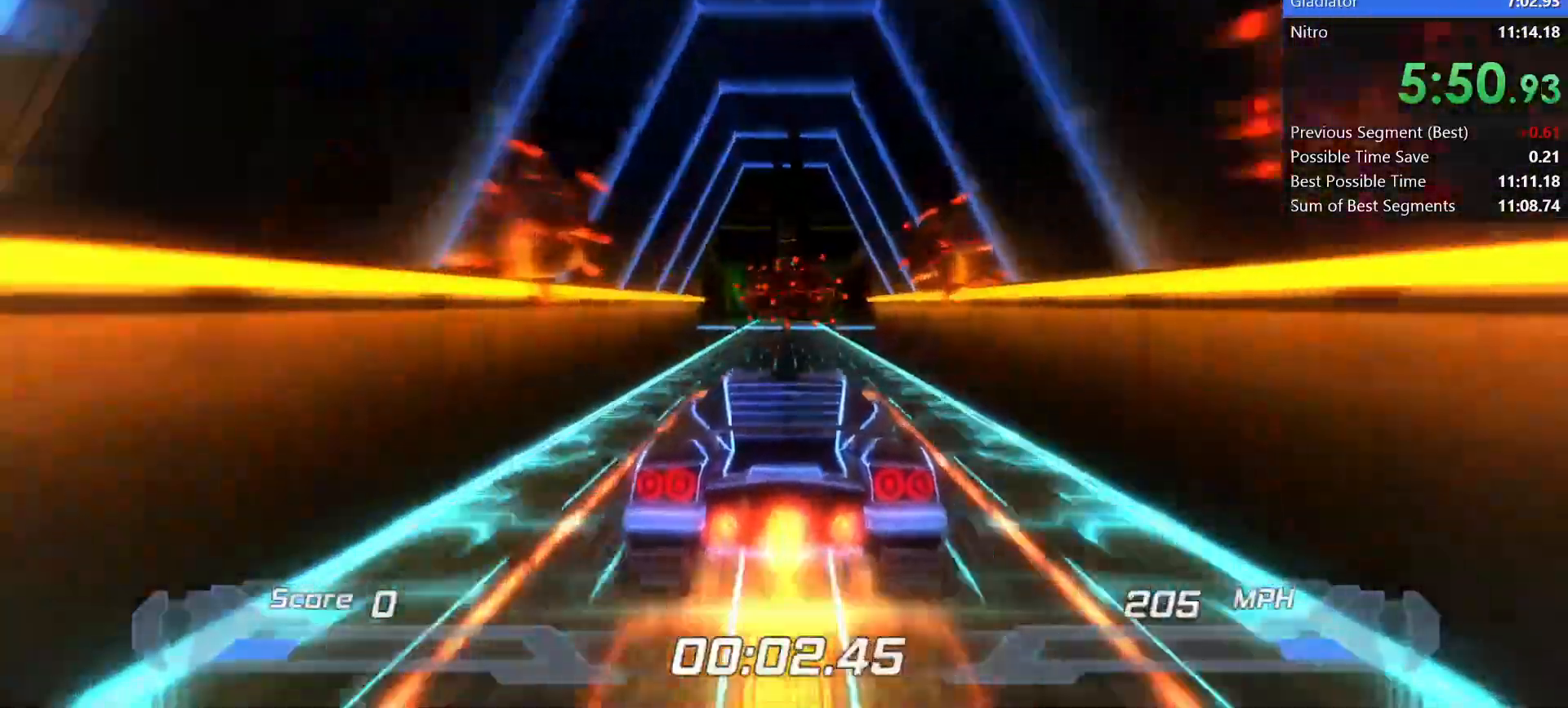
{"keys": ["shift"], "events": []}
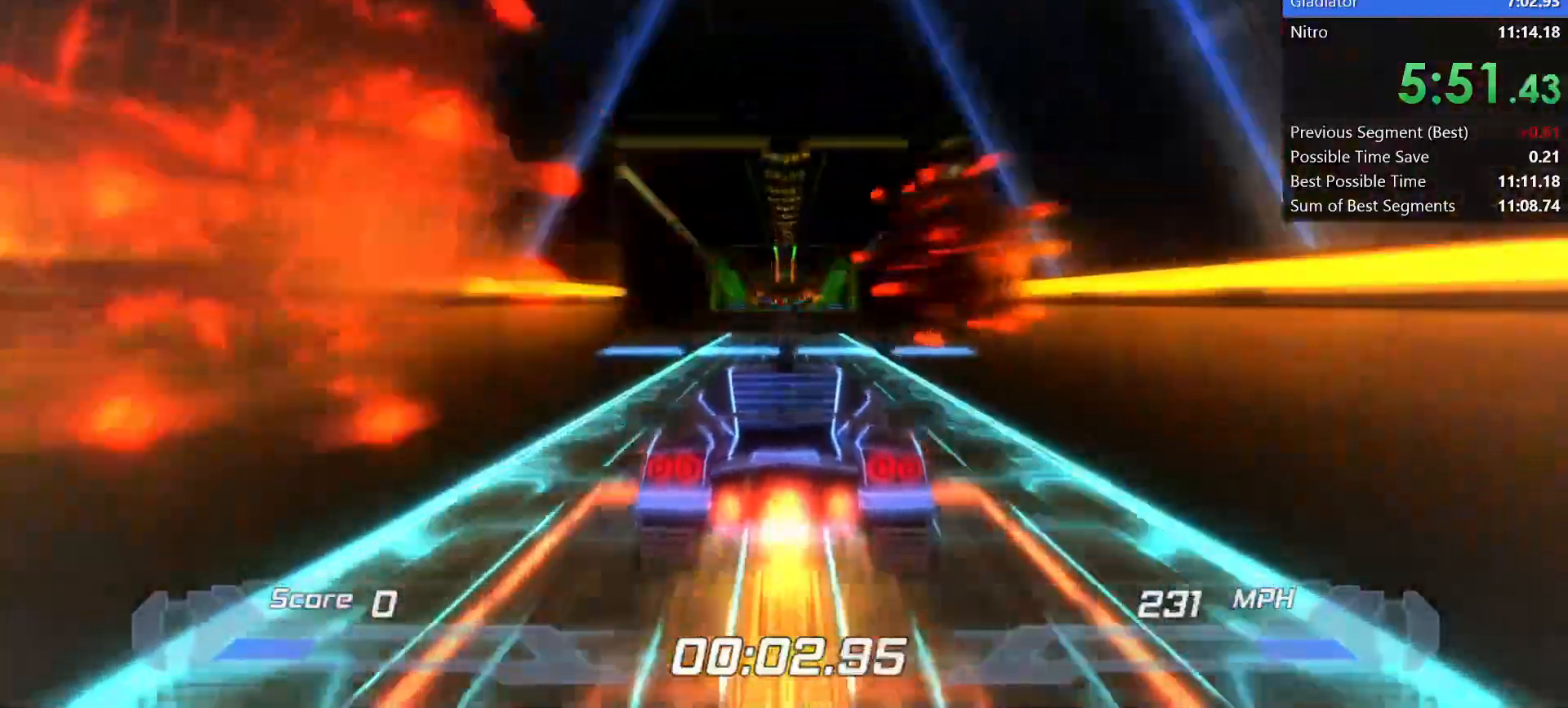
{"keys": ["shift"], "events": [[200, "right", "down"], [250, "right", "up"]]}
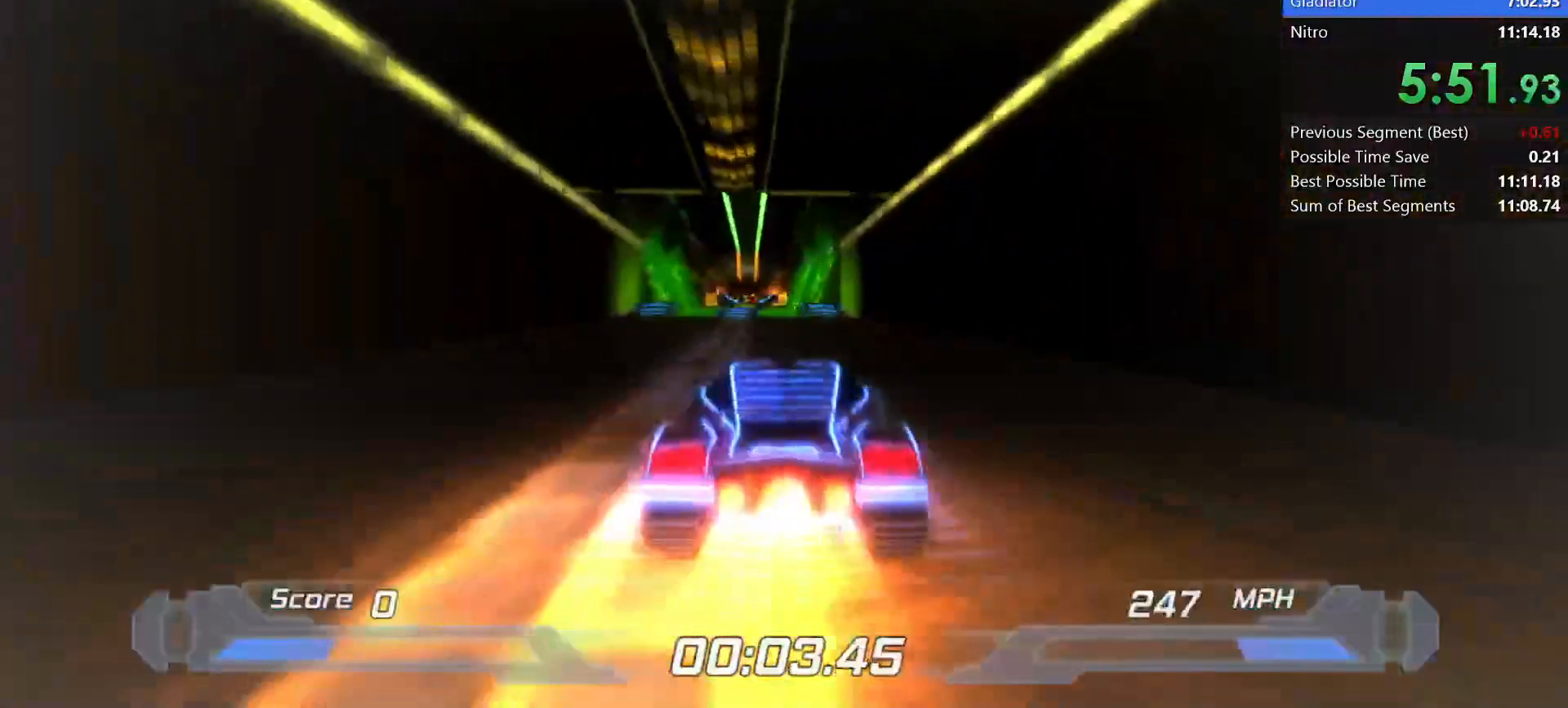
{"keys": ["shift"], "events": []}
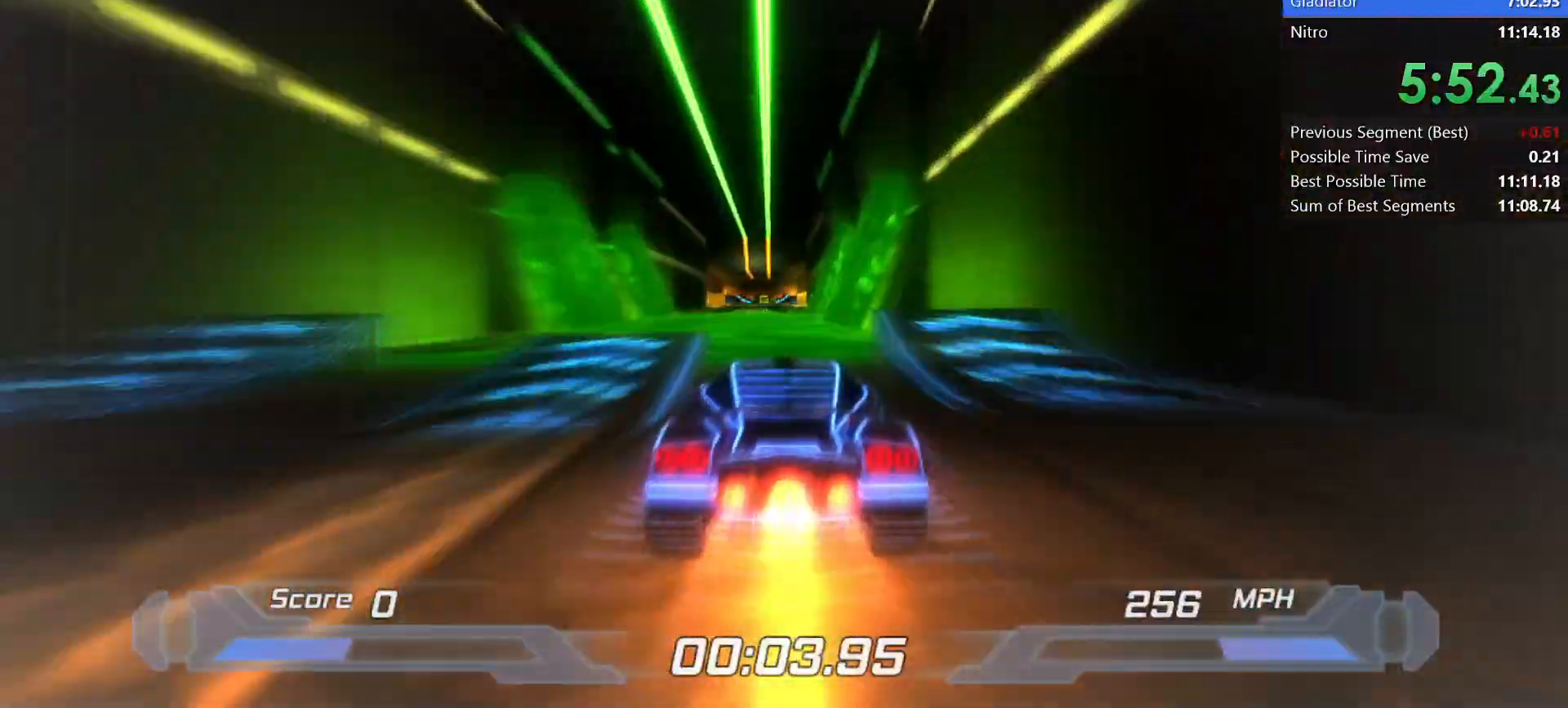
{"keys": ["shift"], "events": []}
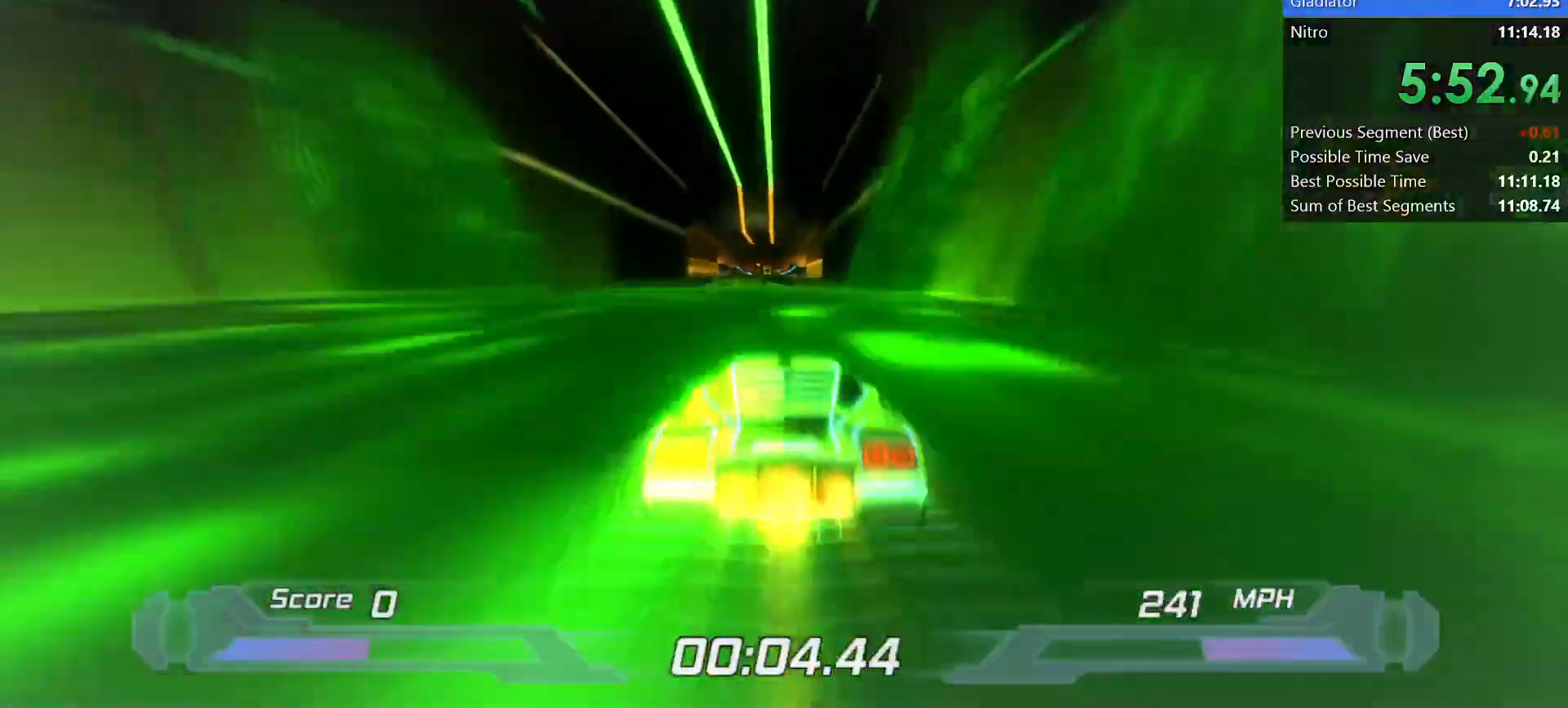
{"keys": ["shift", "space"], "events": [[433, "space", "down"]]}
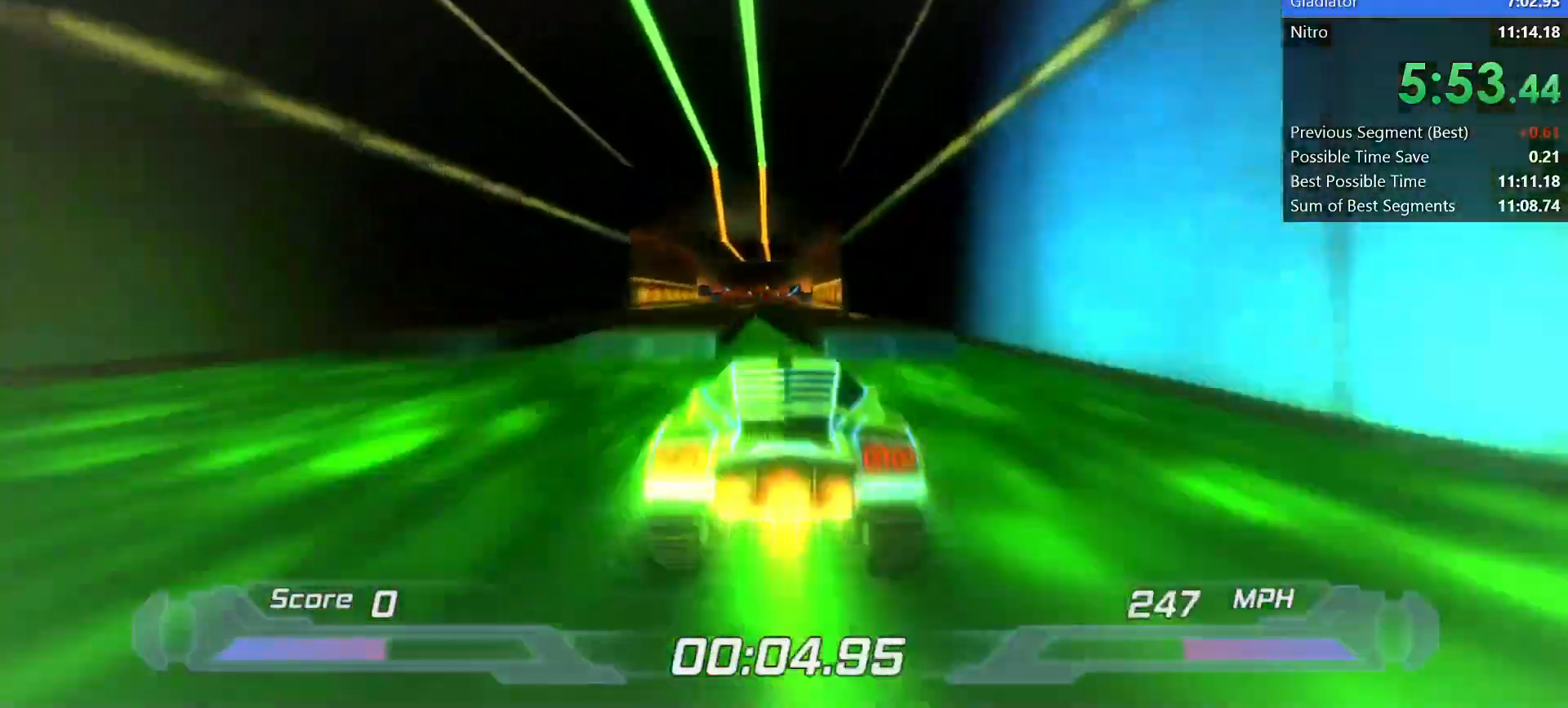
{"keys": ["shift"], "events": [[67, "space", "up"], [267, "w", "down"], [350, "s", "down"], [400, "w", "up"], [483, "s", "up"]]}
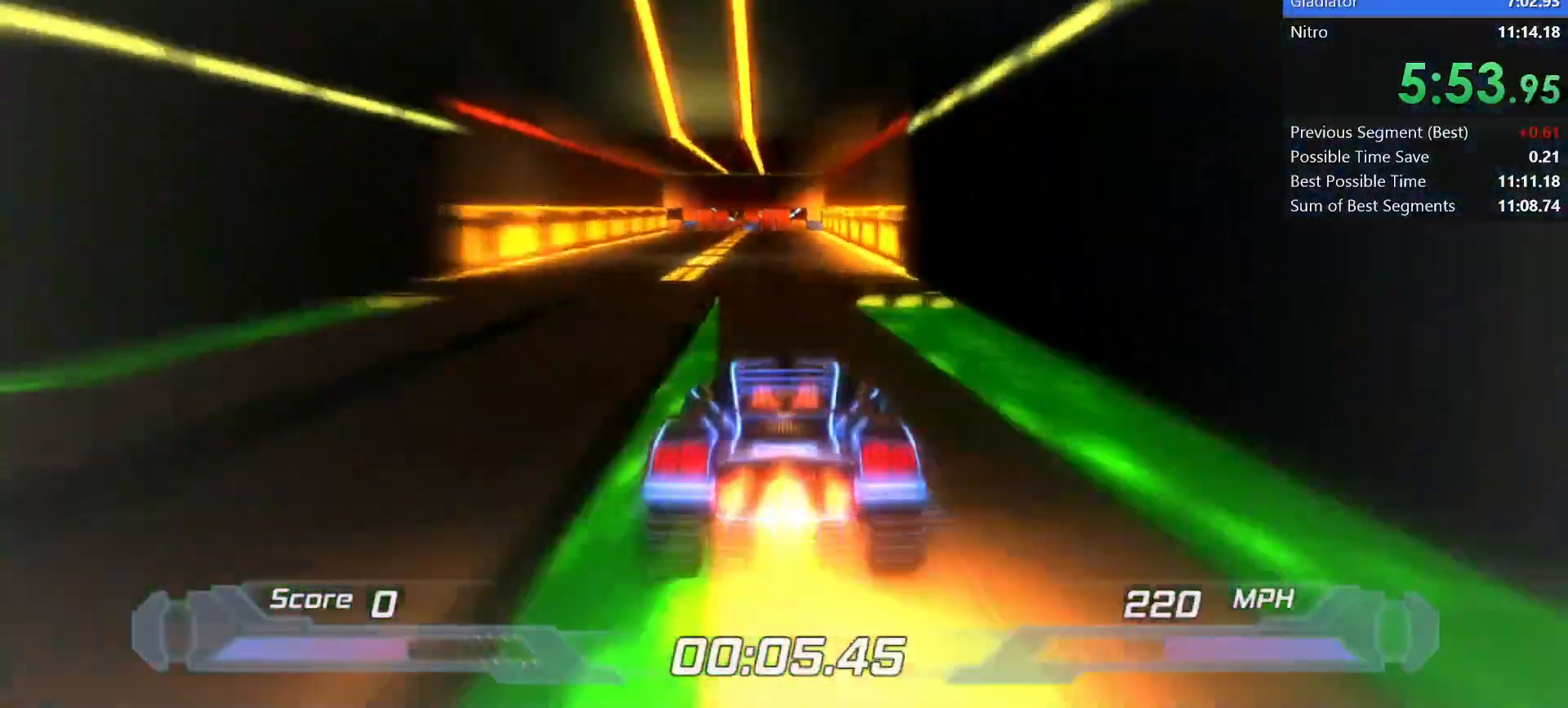
{"keys": ["shift"], "events": []}
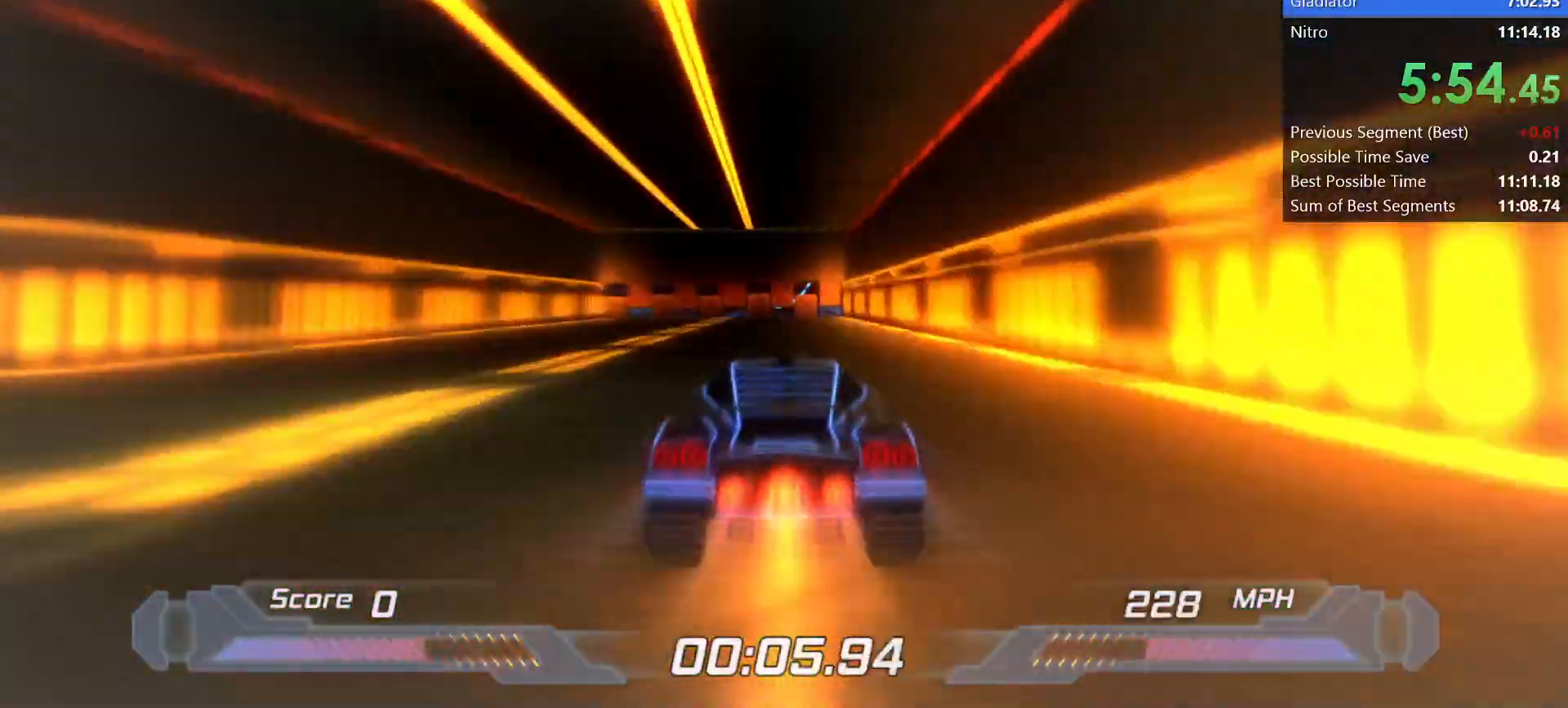
{"keys": [], "events": [[333, "shift", "up"]]}
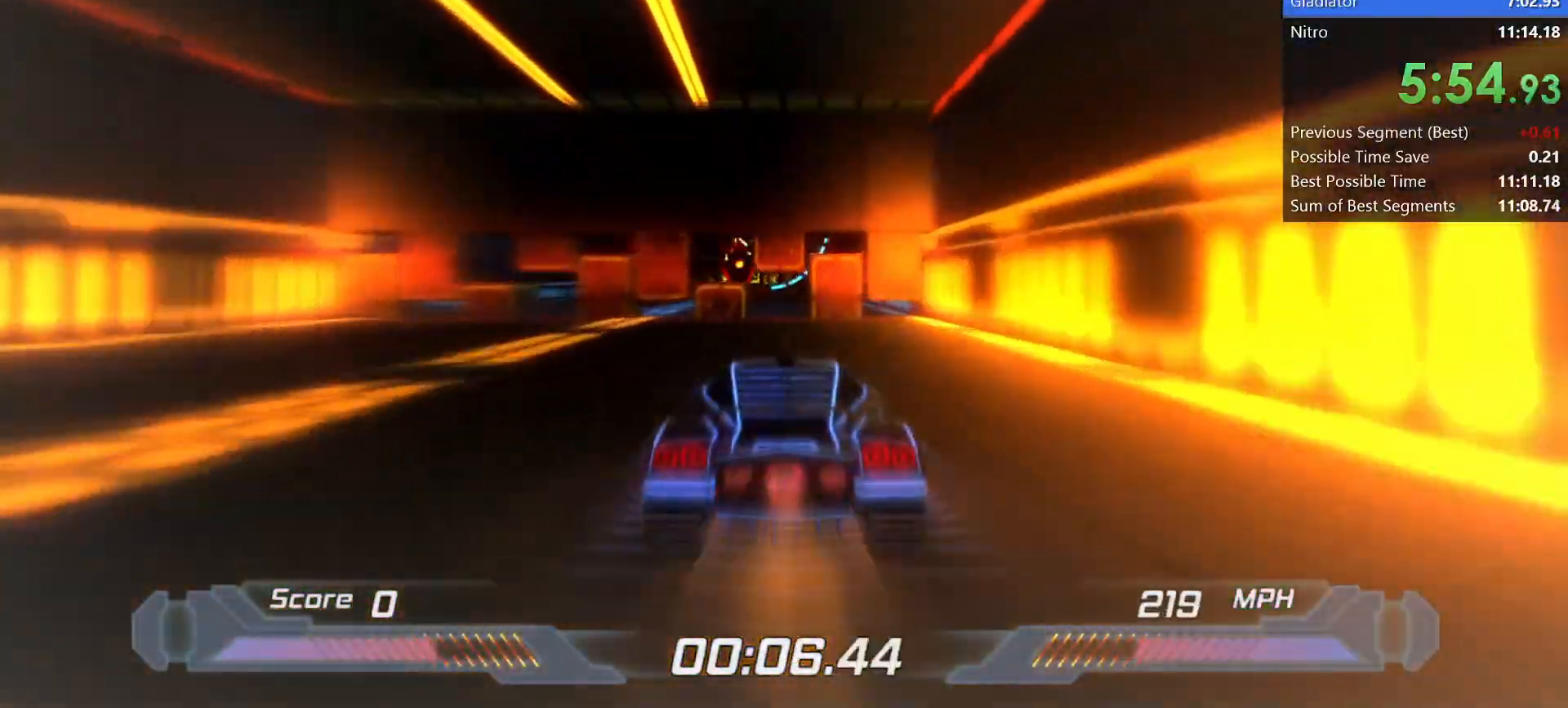
{"keys": ["left"], "events": [[217, "down", "down"], [400, "down", "up"], [483, "left", "down"]]}
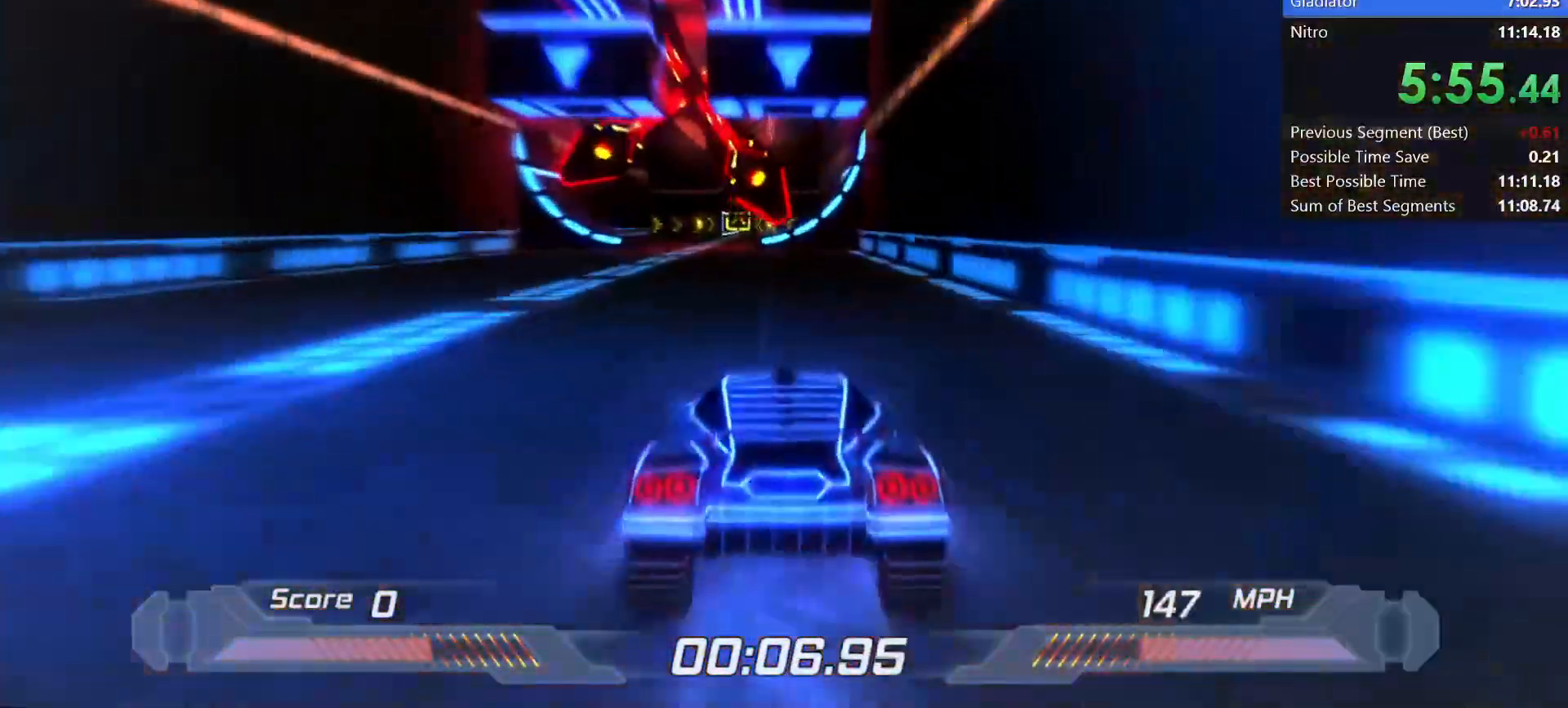
{"keys": ["down"], "events": [[83, "left", "up"], [367, "down", "down"]]}
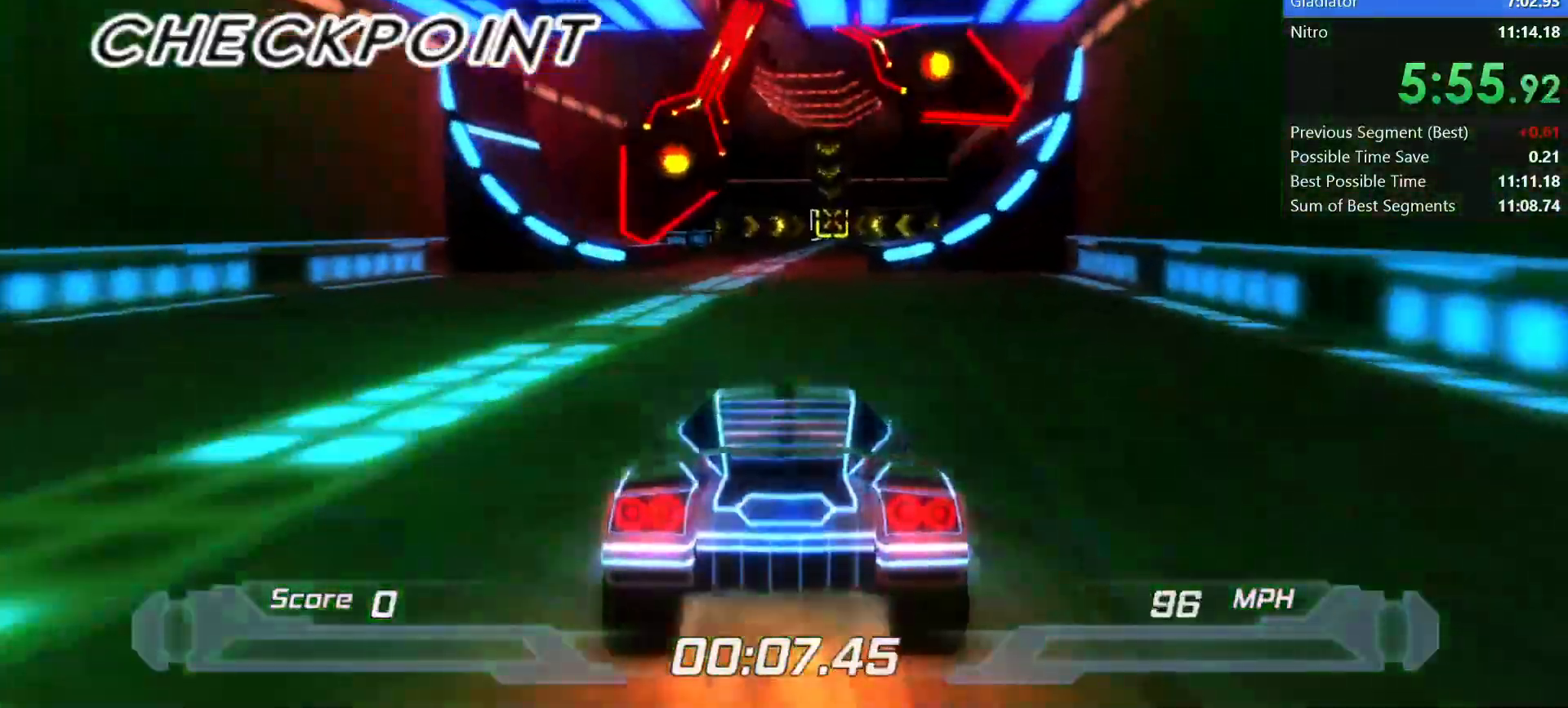
{"keys": [], "events": [[100, "down", "up"], [250, "down", "down"], [283, "down", "up"]]}
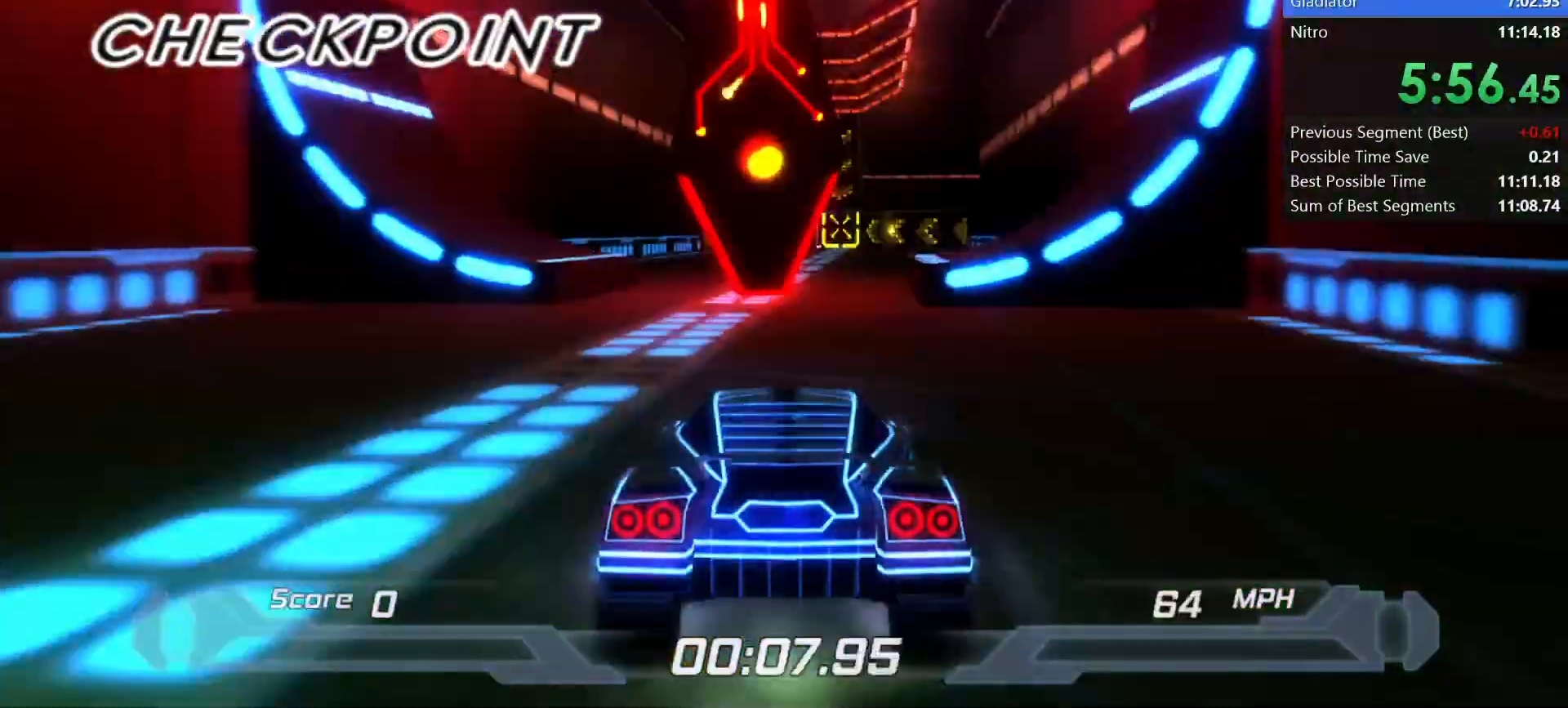
{"keys": ["shift"], "events": [[483, "shift", "down"]]}
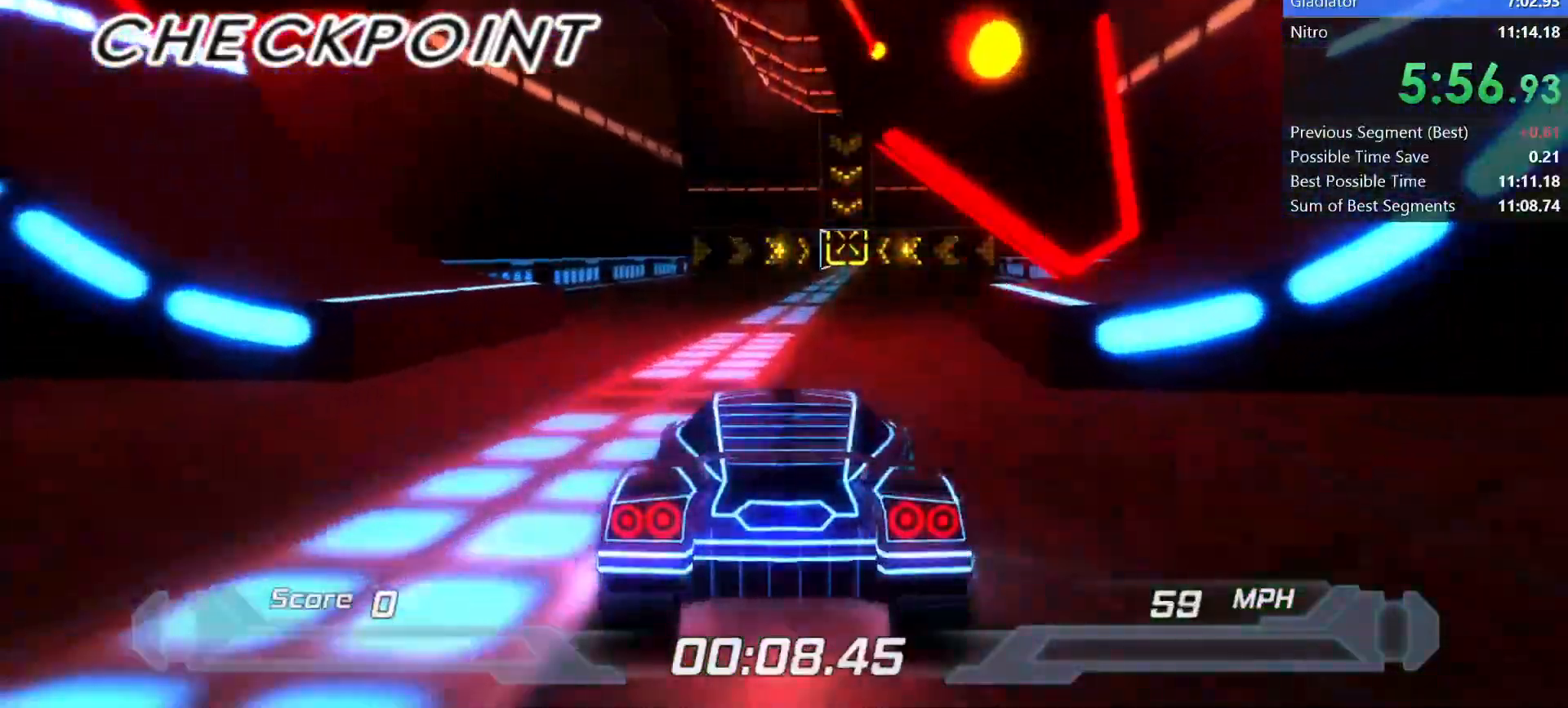
{"keys": ["shift"], "events": []}
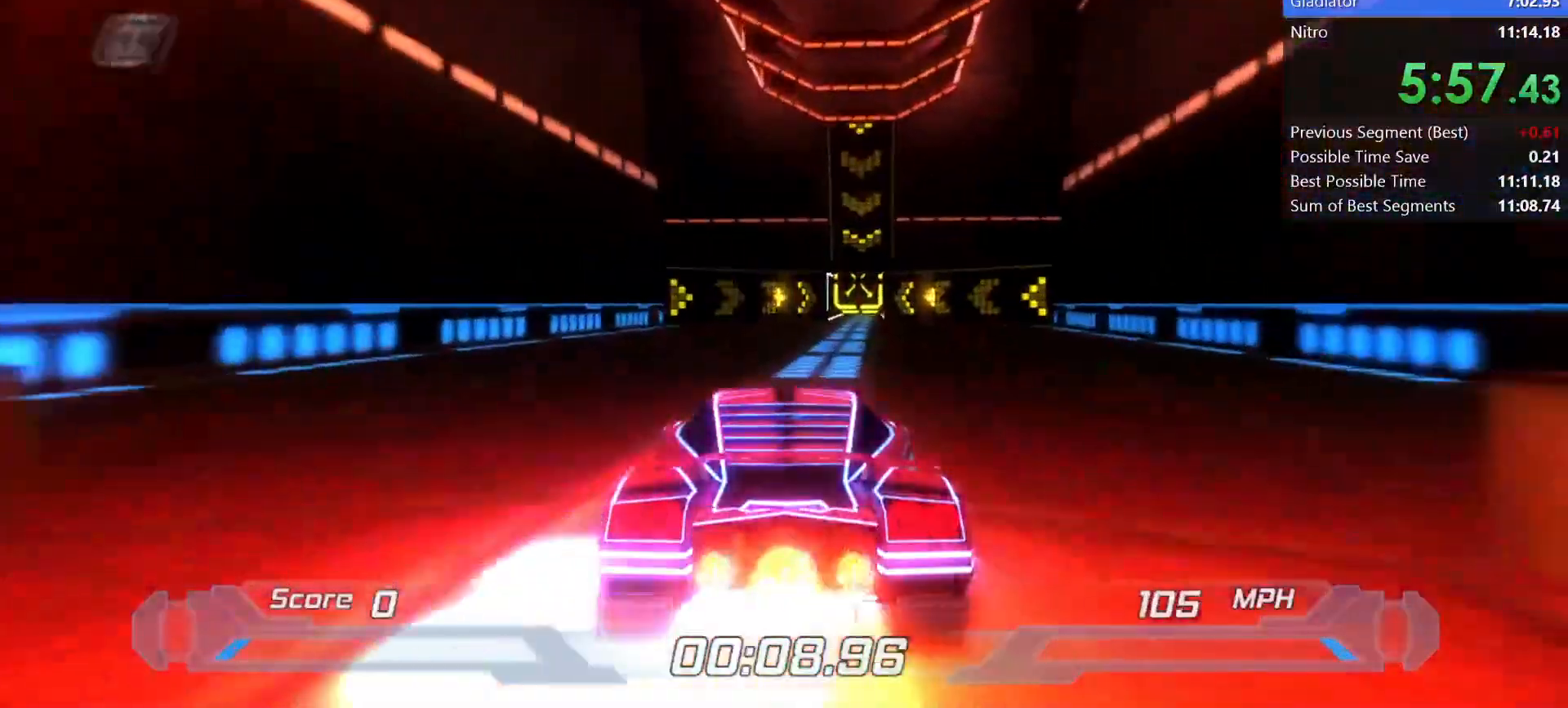
{"keys": ["shift"], "events": [[100, "right", "down"], [200, "right", "up"]]}
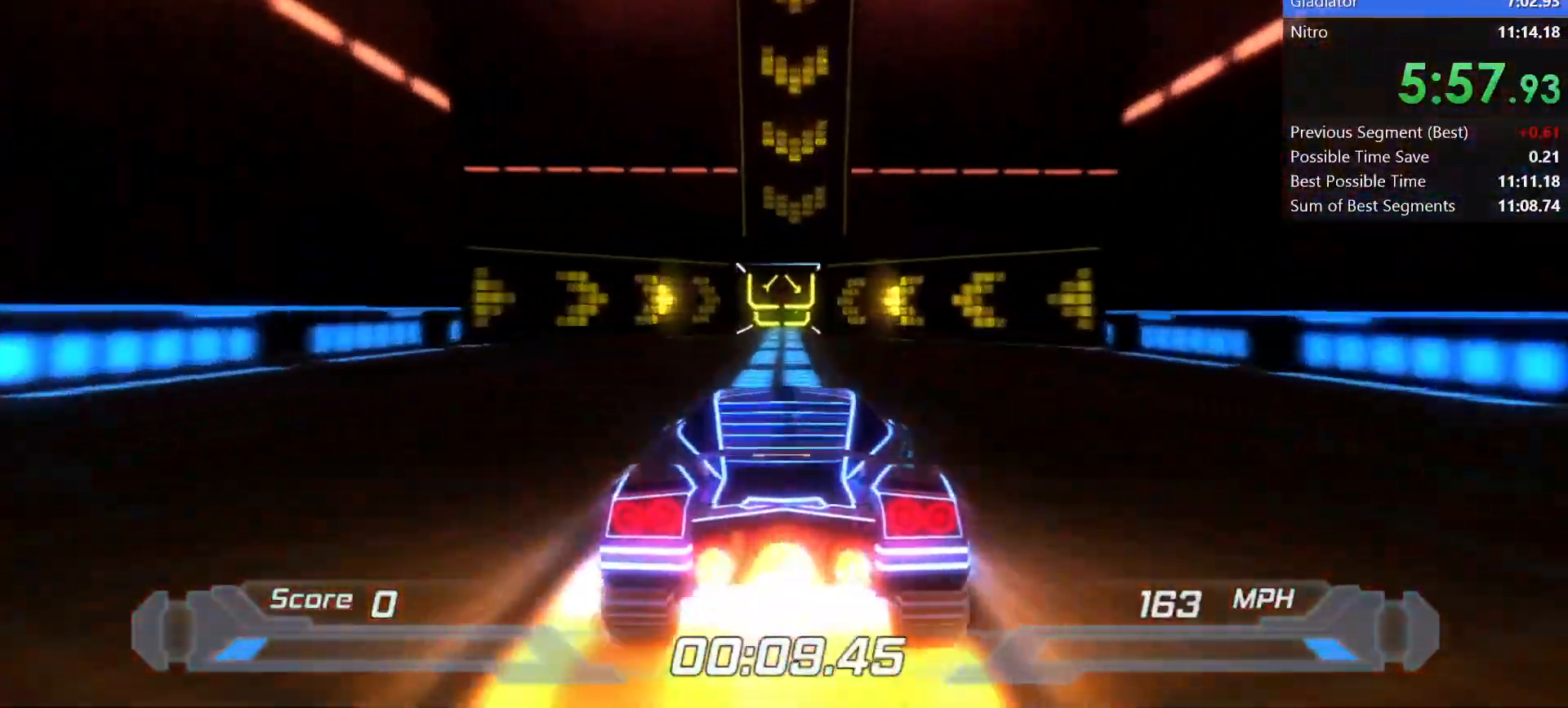
{"keys": ["shift"], "events": []}
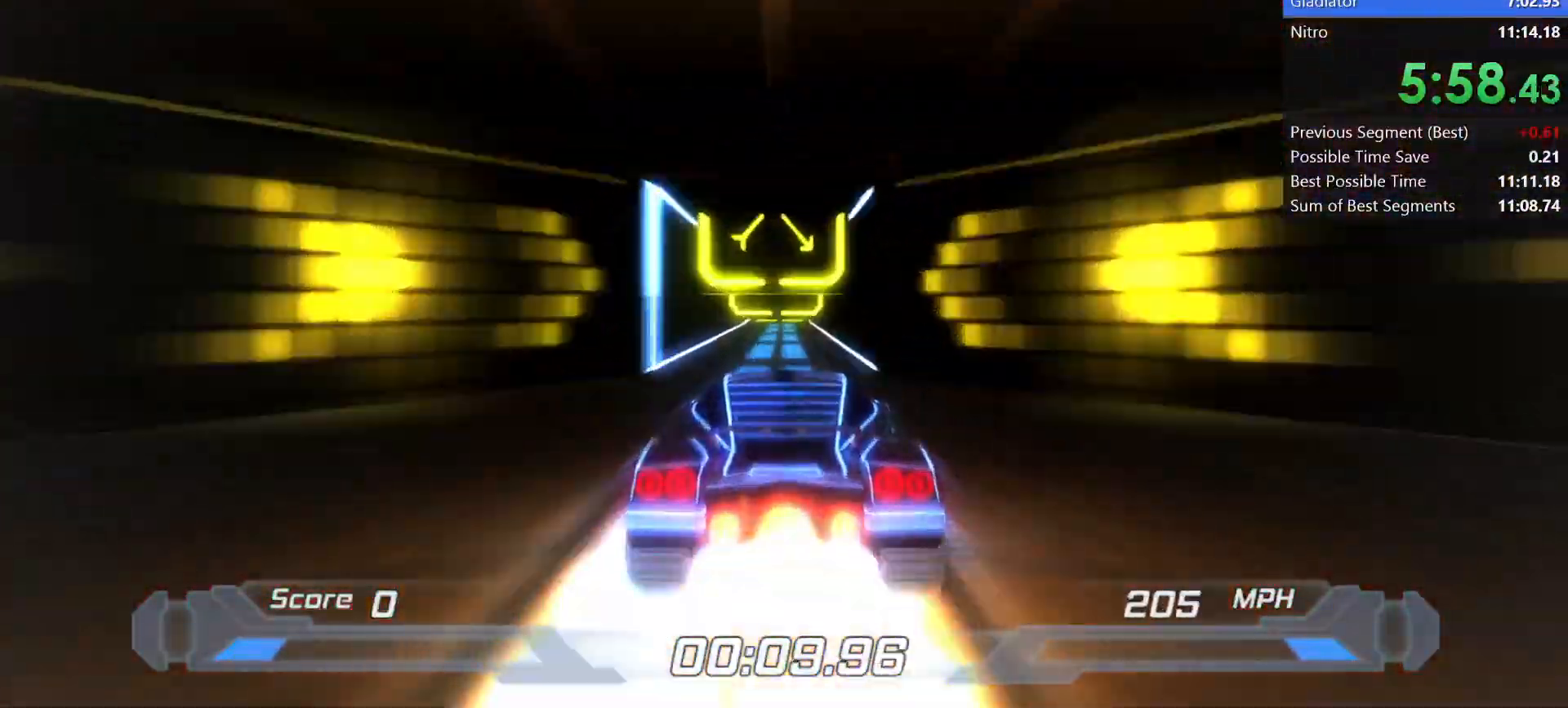
{"keys": ["shift"], "events": []}
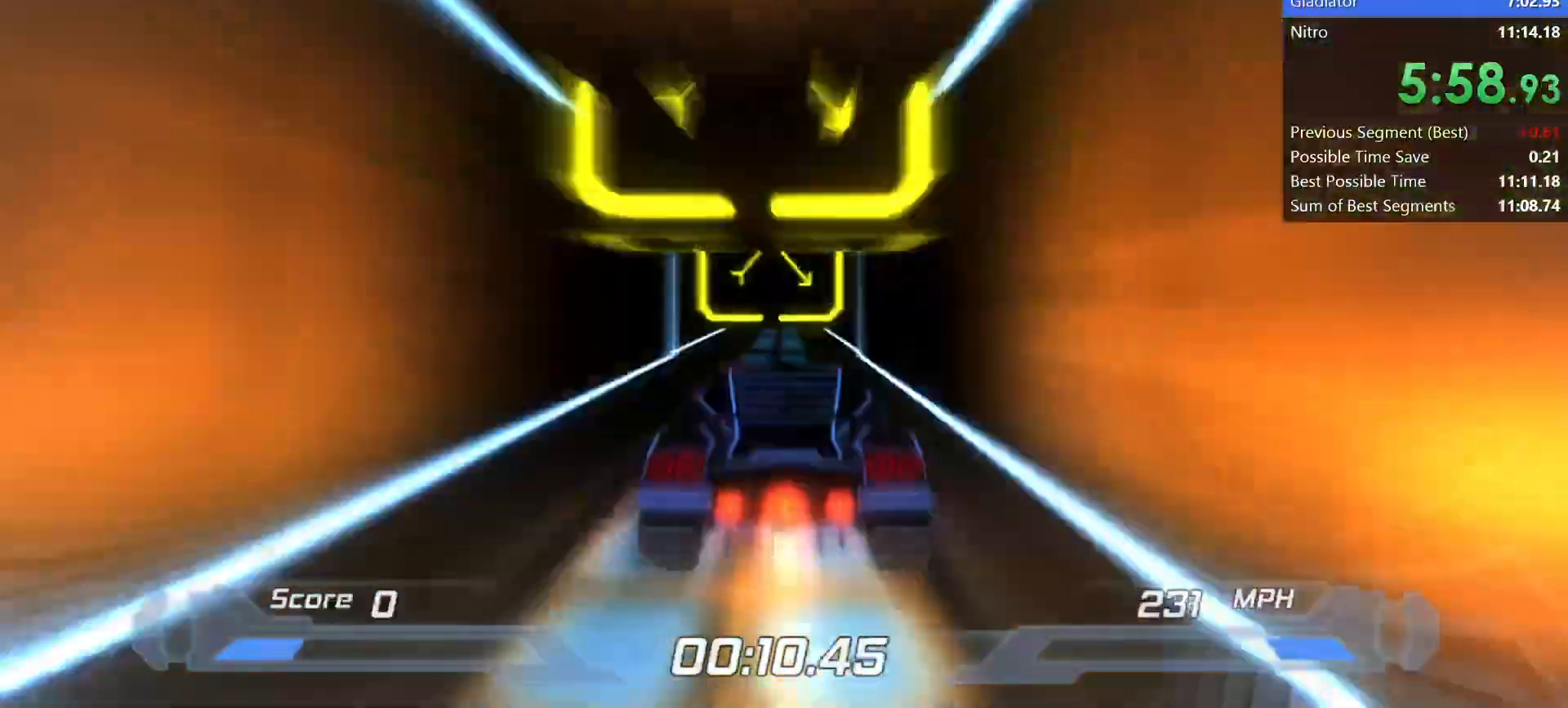
{"keys": ["shift"], "events": []}
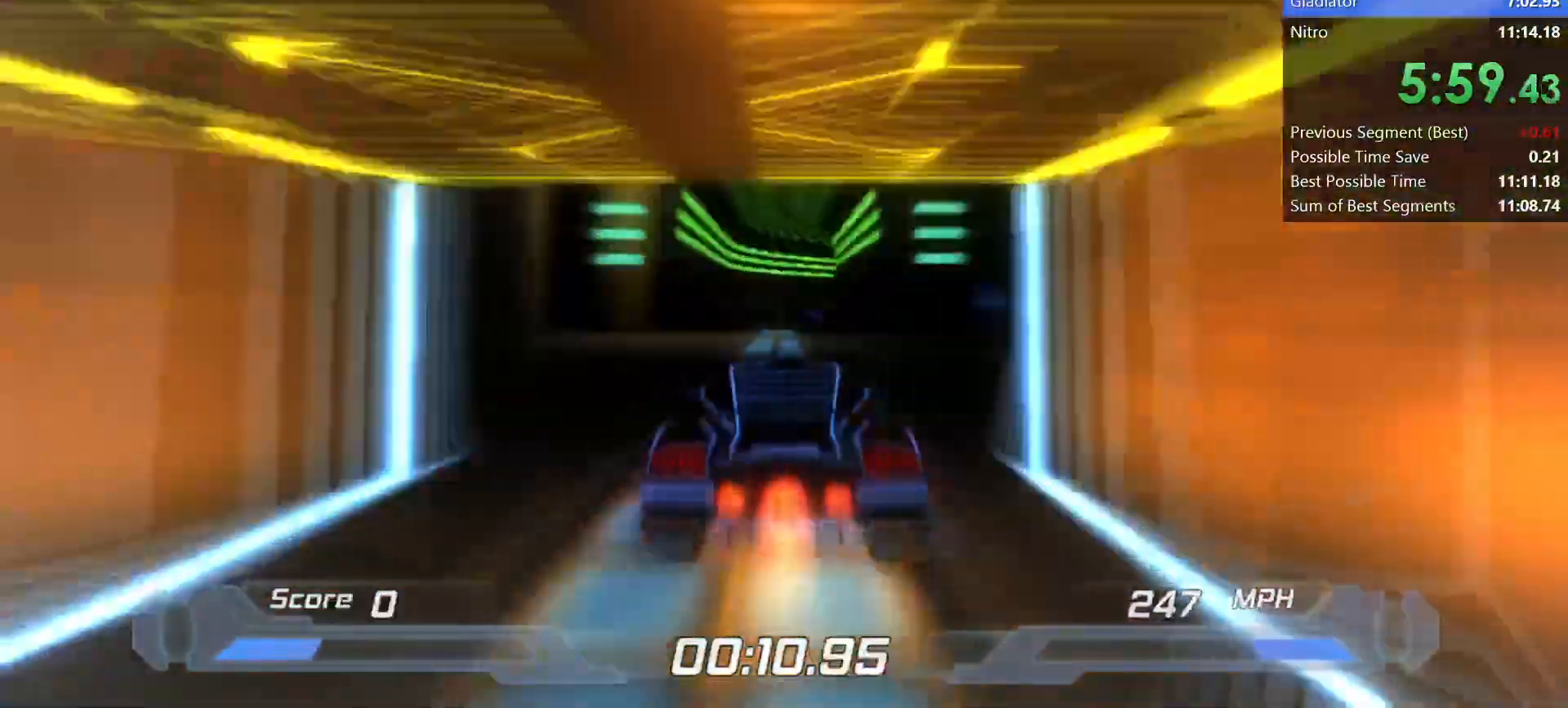
{"keys": ["shift"], "events": [[217, "left", "down"], [317, "left", "up"]]}
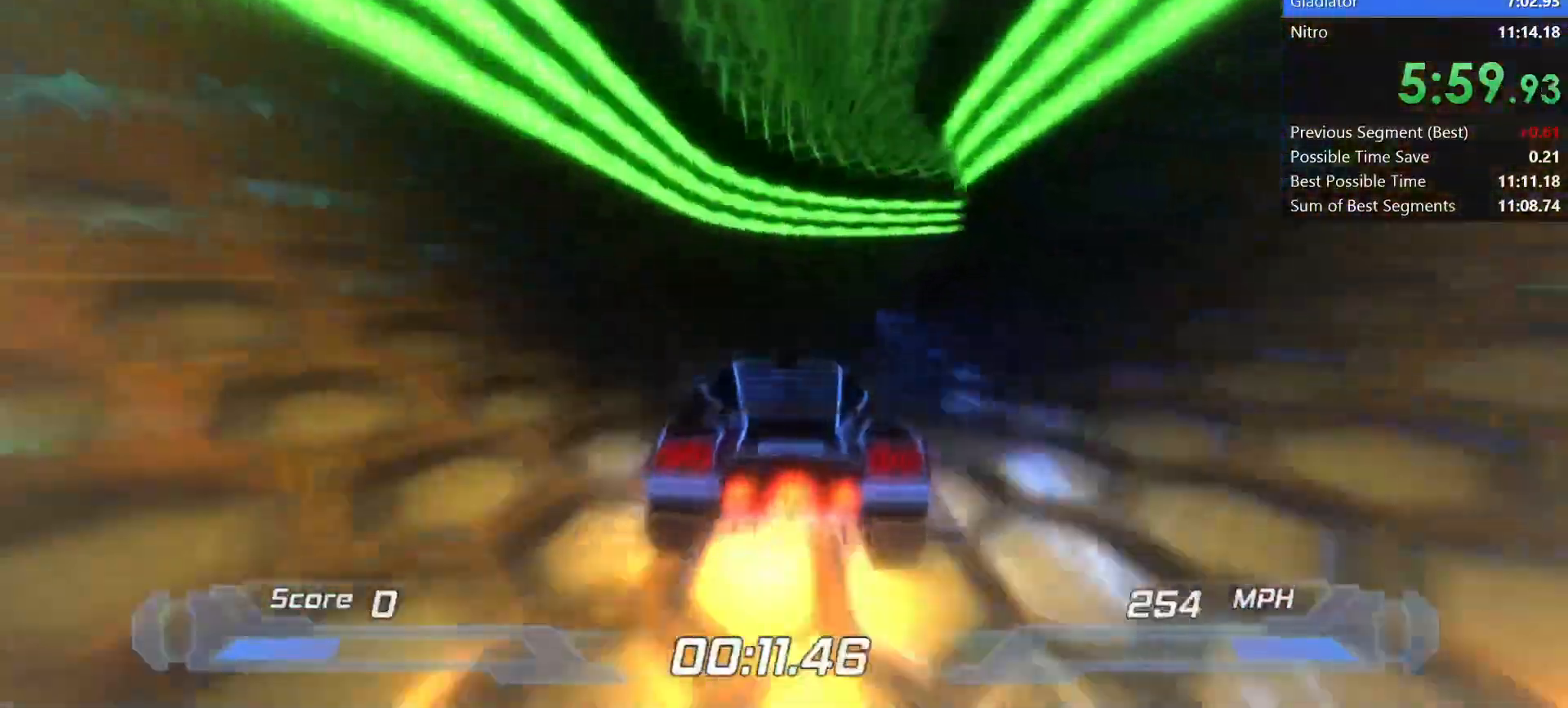
{"keys": ["right", "shift"], "events": [[83, "right", "down"]]}
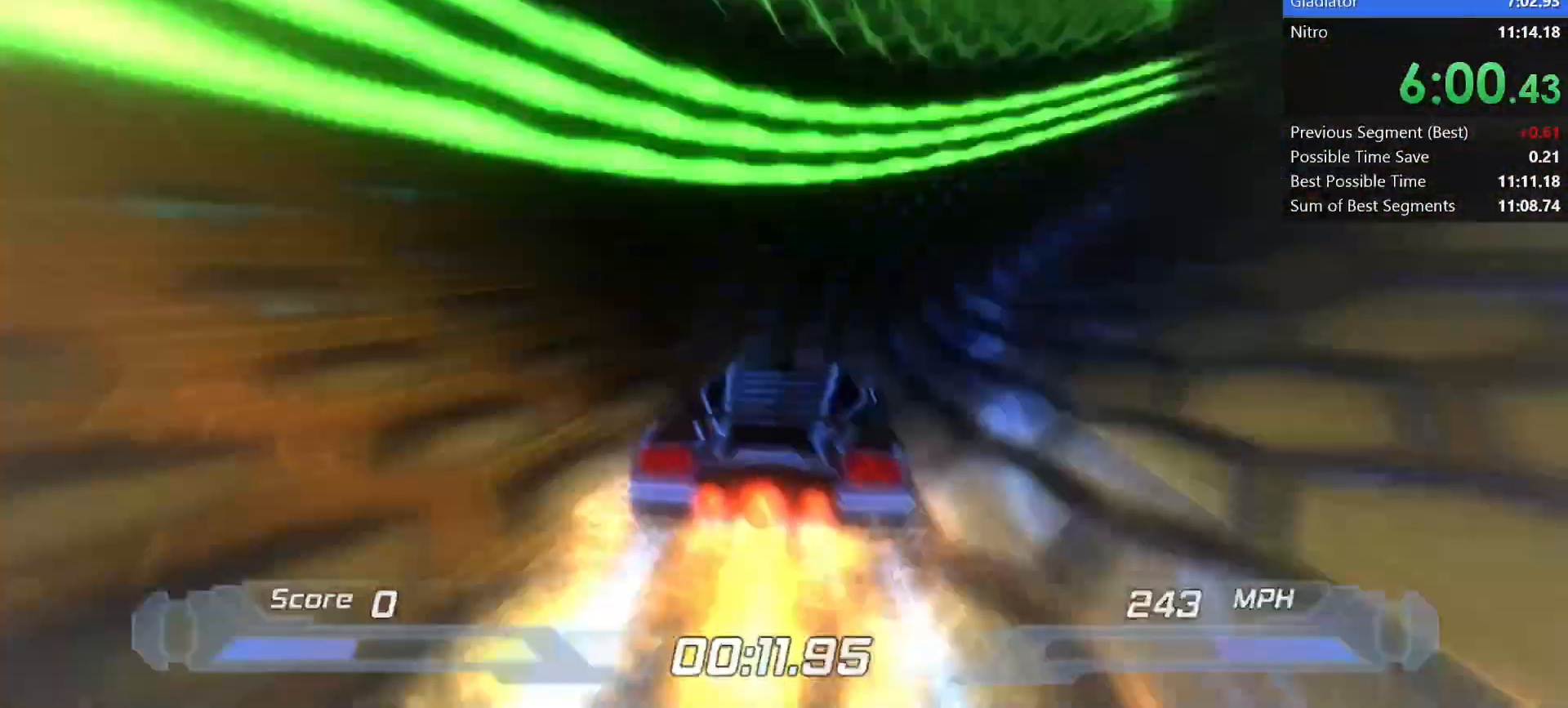
{"keys": ["right", "shift"], "events": []}